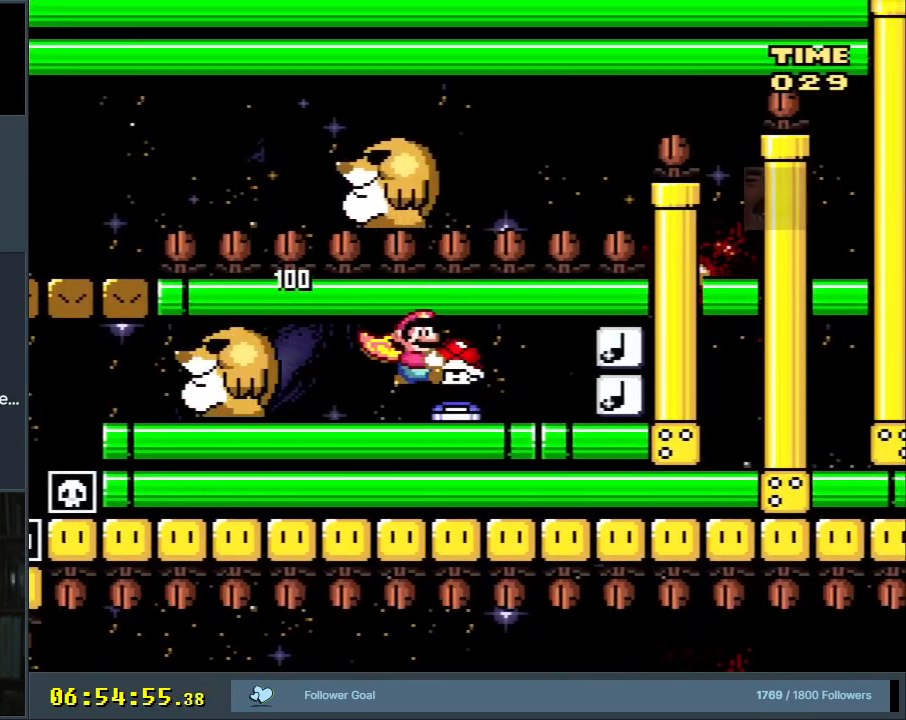
Gameplay with a controller (Nintendo layout); each line is a JSON object with the inputs held at the frame after it. "events" lists button and stick changes between this image and that frame as [ms after this image, input, new state], when the widget could be followed in between. Not read: L3 R3.
{"buttons": ["Y", "DPAD_LEFT"], "events": [[33, "B", "up"], [467, "DPAD_UP", "down"], [483, "DPAD_RIGHT", "up"], [500, "DPAD_LEFT", "down"], [500, "DPAD_UP", "up"]]}
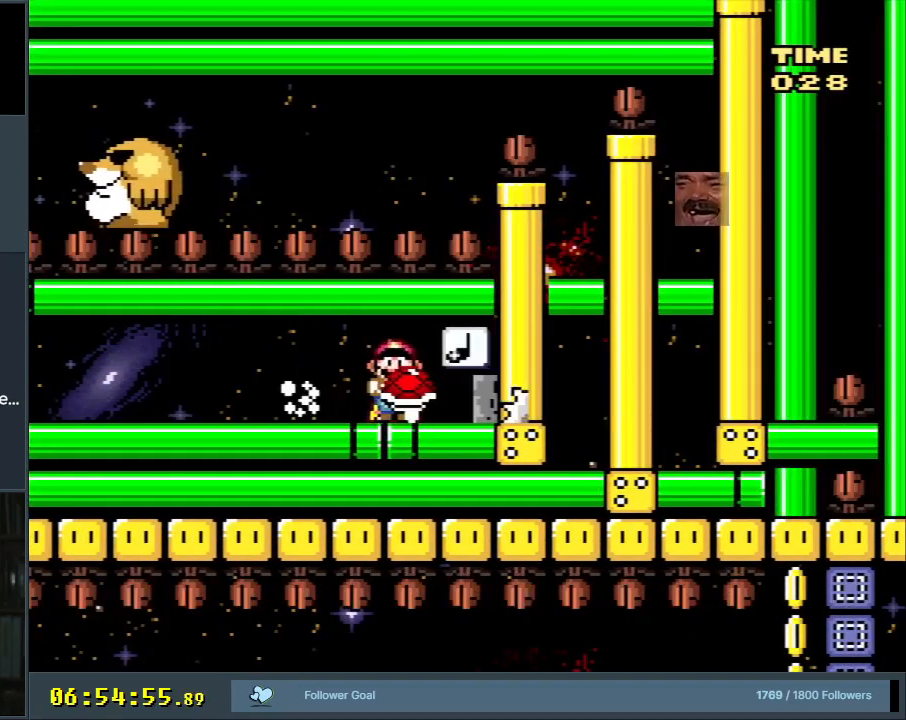
{"buttons": ["Y", "DPAD_LEFT"], "events": []}
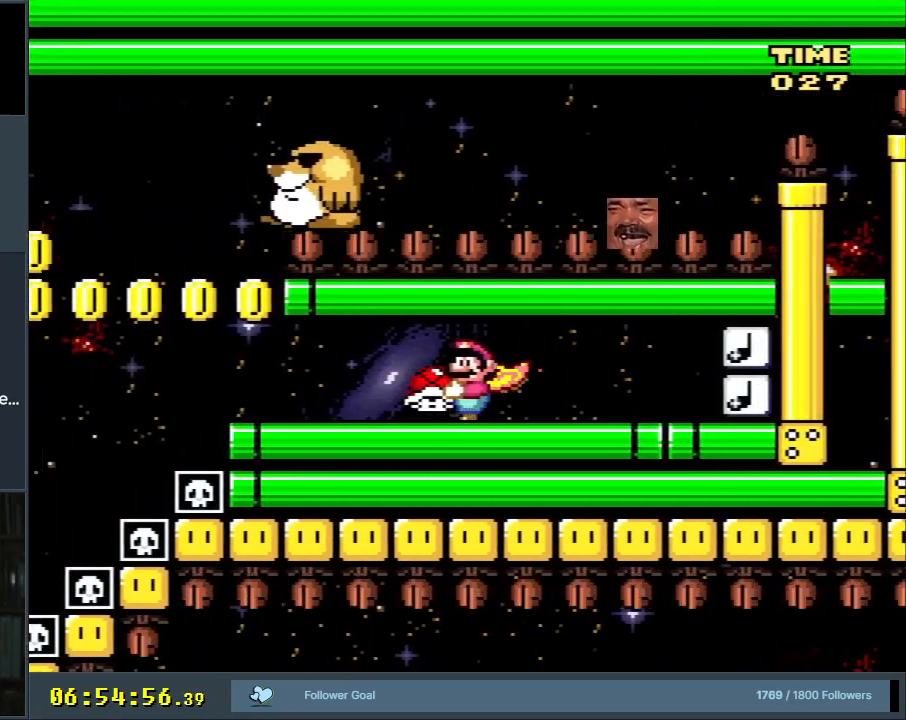
{"buttons": ["Y", "DPAD_RIGHT"], "events": [[450, "DPAD_LEFT", "up"], [467, "DPAD_DOWN", "down"], [467, "DPAD_RIGHT", "down"], [500, "DPAD_DOWN", "up"]]}
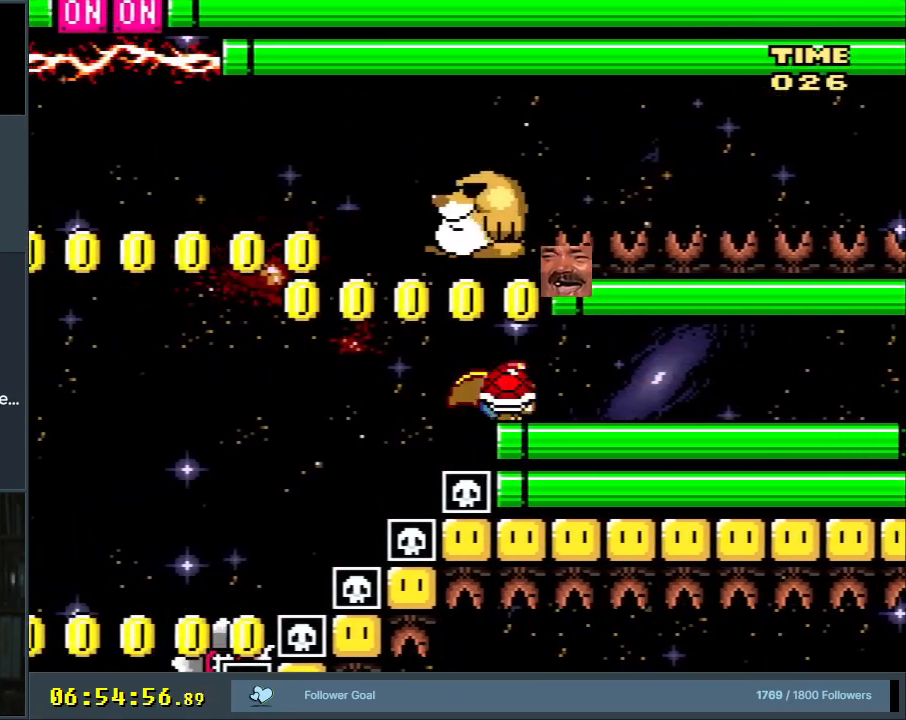
{"buttons": ["Y", "DPAD_RIGHT"], "events": []}
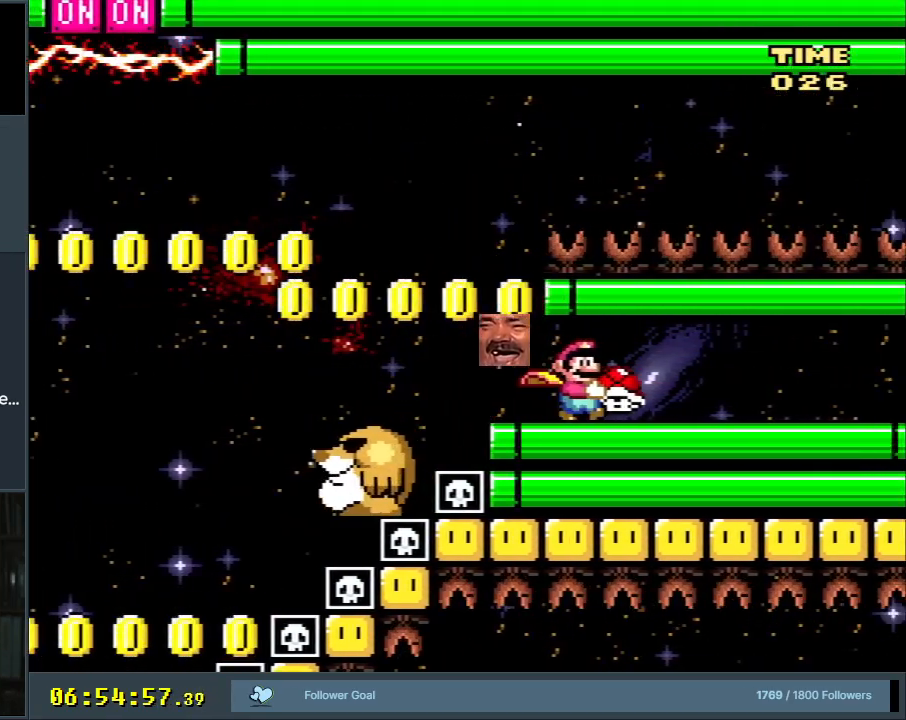
{"buttons": ["Y", "DPAD_RIGHT"], "events": []}
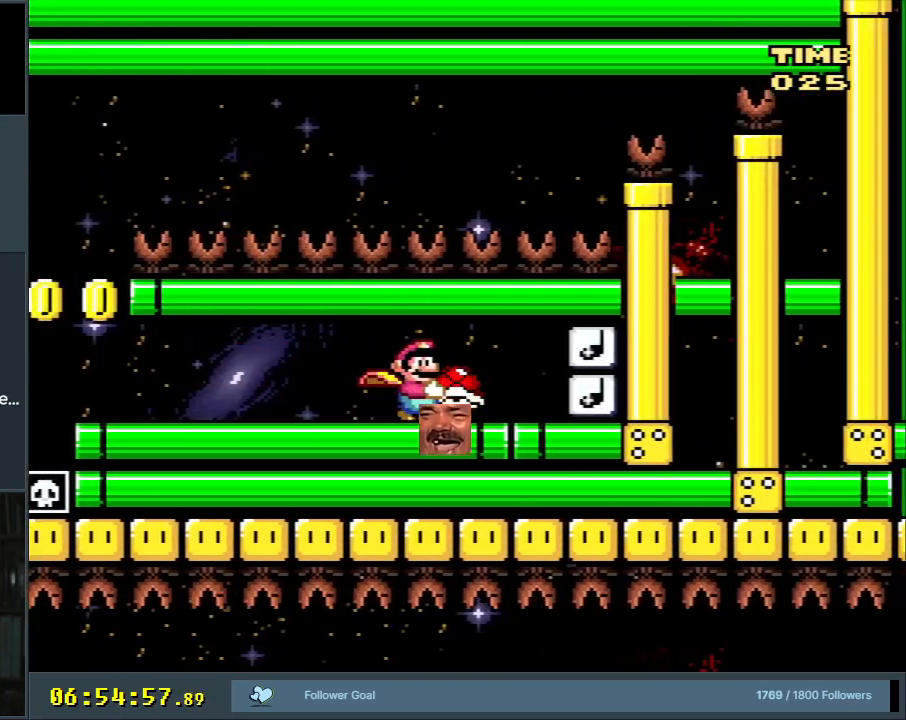
{"buttons": ["Y", "DPAD_LEFT"], "events": [[233, "DPAD_UP", "down"], [250, "DPAD_LEFT", "down"], [250, "DPAD_RIGHT", "up"], [250, "DPAD_UP", "up"]]}
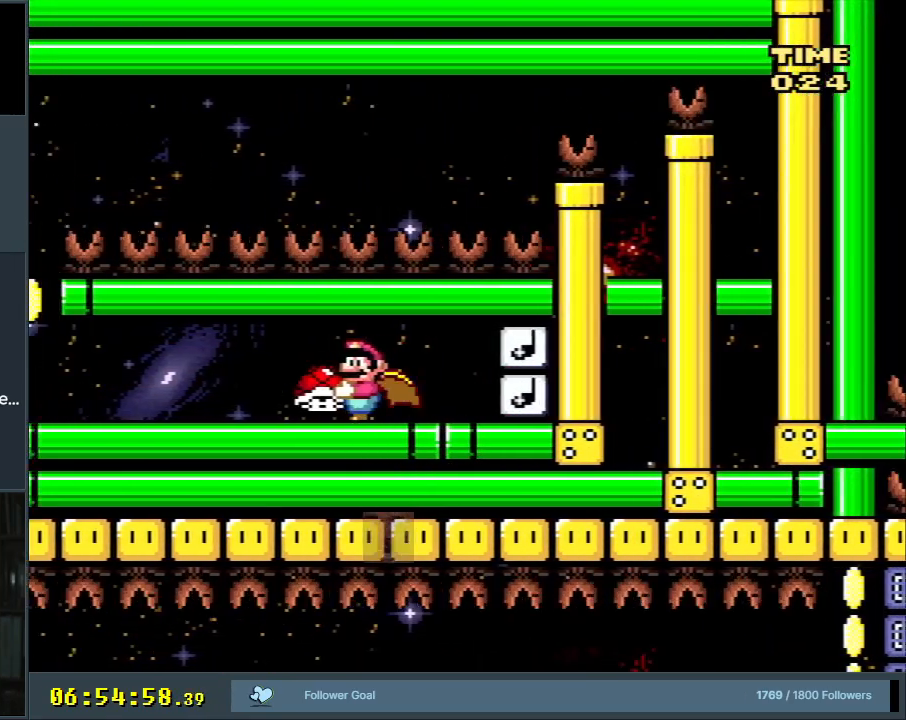
{"buttons": ["Y", "DPAD_LEFT"], "events": []}
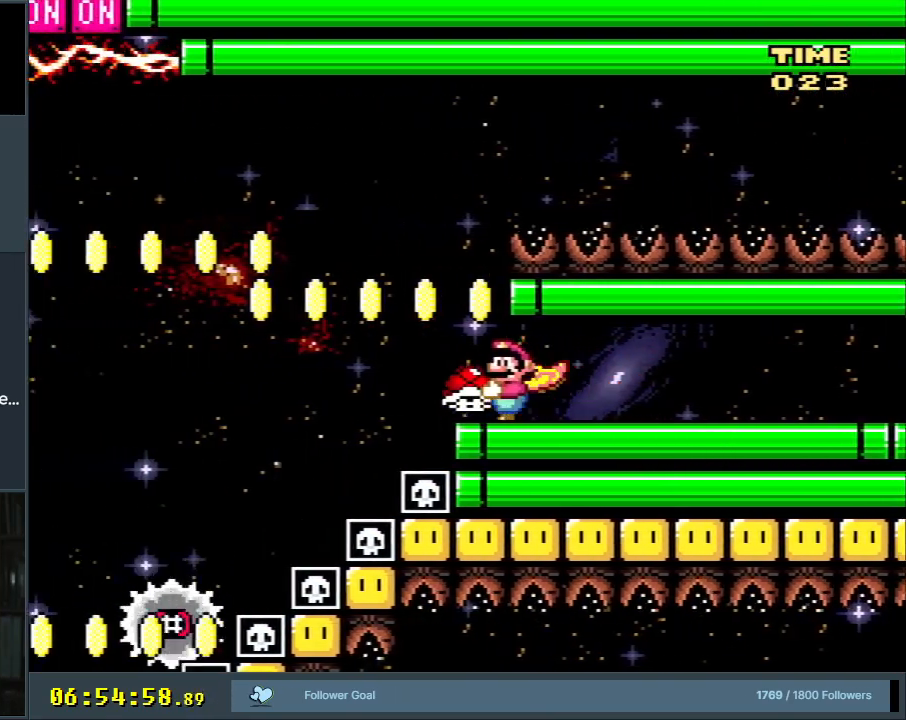
{"buttons": ["Y", "DPAD_UP"], "events": [[17, "B", "down"], [217, "DPAD_UP", "down"], [283, "B", "up"], [500, "DPAD_LEFT", "up"]]}
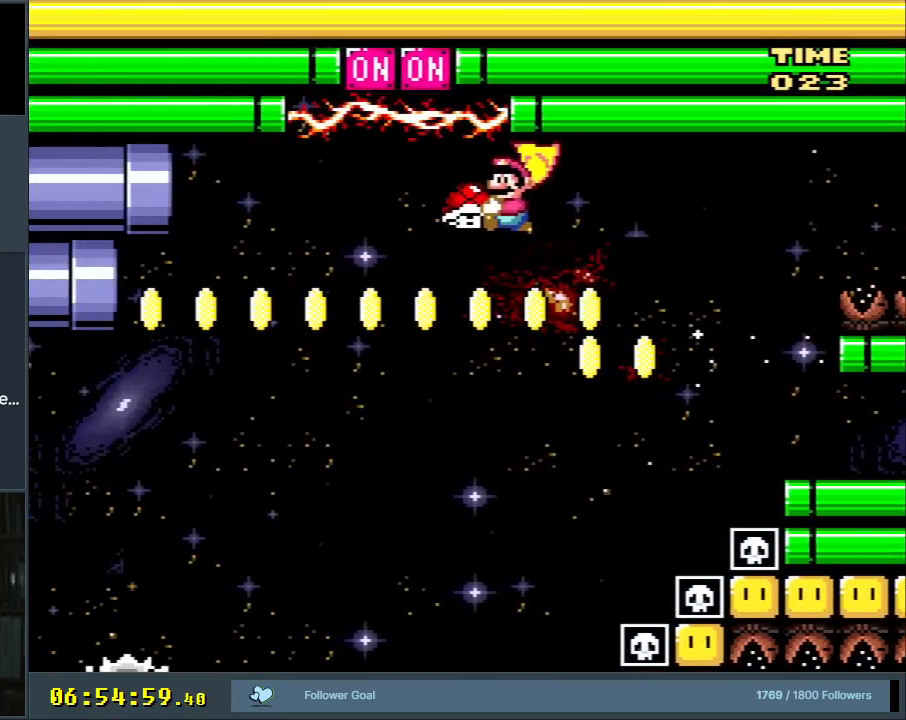
{"buttons": ["Y"], "events": [[117, "Y", "up"], [200, "Y", "down"], [217, "DPAD_UP", "up"]]}
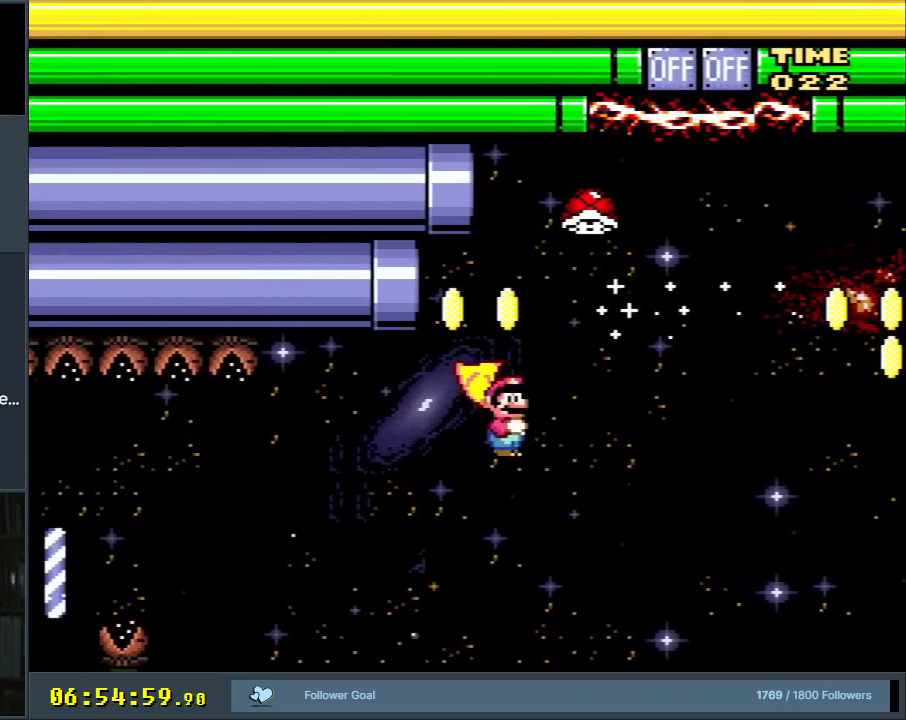
{"buttons": ["Y"], "events": [[83, "DPAD_RIGHT", "down"], [167, "DPAD_RIGHT", "up"], [233, "X", "down"], [367, "X", "up"]]}
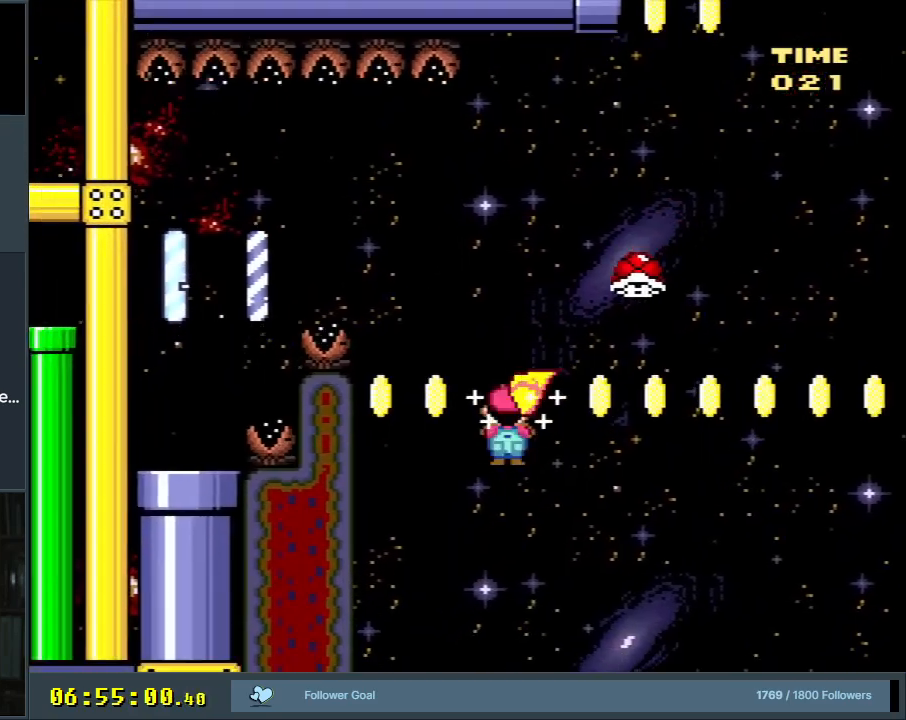
{"buttons": ["Y", "DPAD_RIGHT"], "events": [[167, "DPAD_RIGHT", "down"], [300, "DPAD_RIGHT", "up"], [317, "DPAD_RIGHT", "down"], [317, "X", "down"], [400, "X", "up"]]}
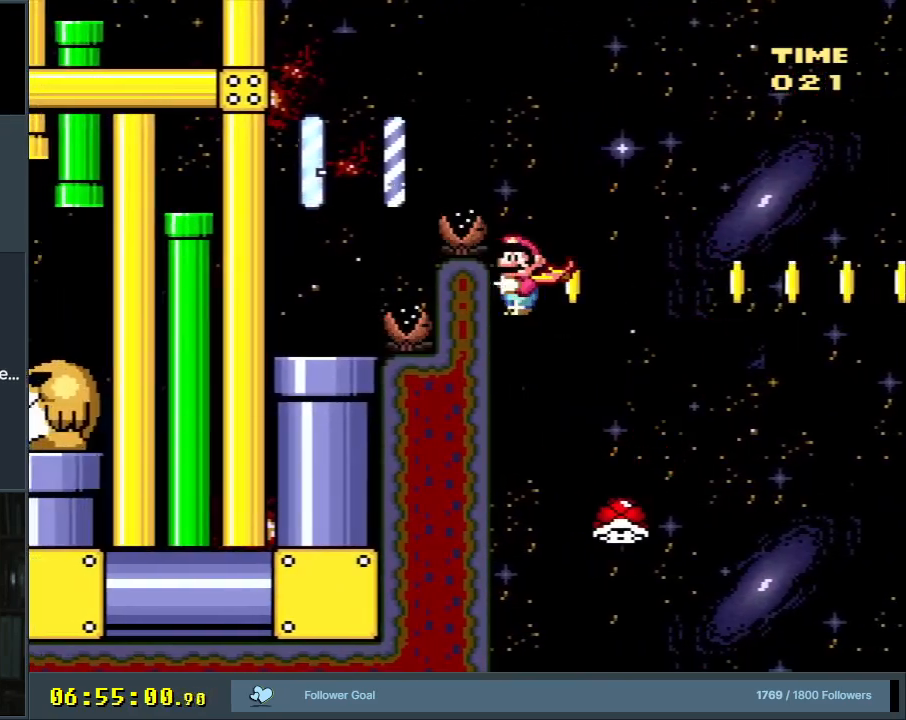
{"buttons": ["Y"], "events": [[17, "DPAD_RIGHT", "up"]]}
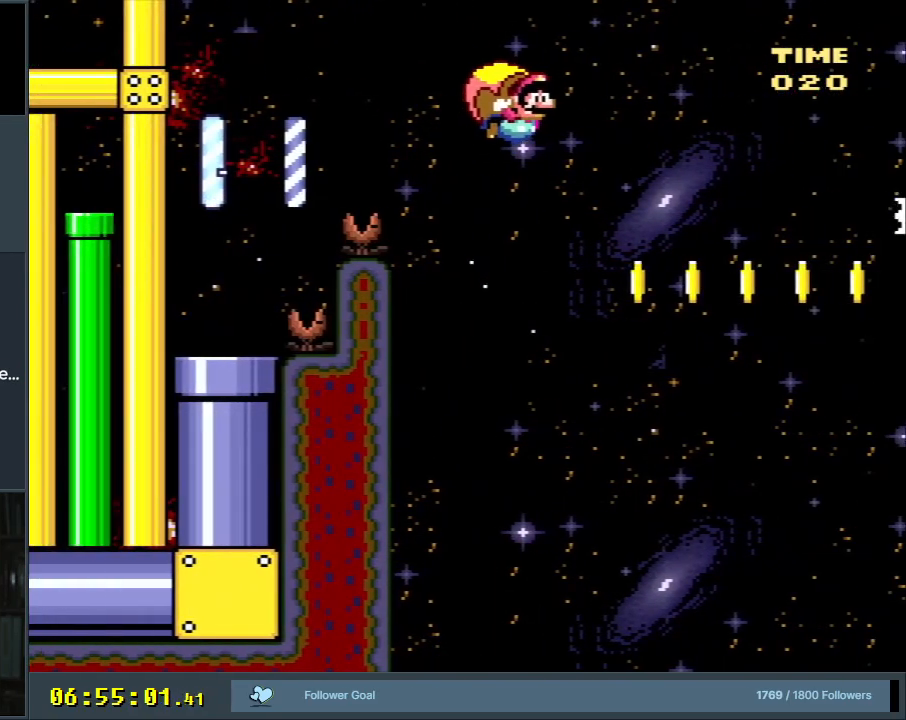
{"buttons": ["Y"], "events": []}
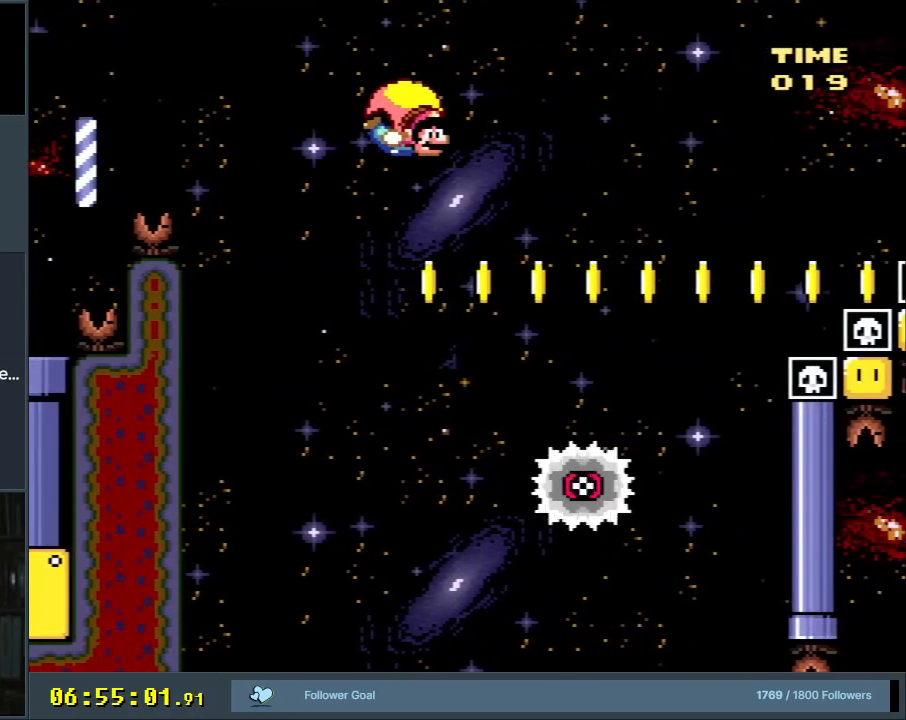
{"buttons": ["Y"], "events": []}
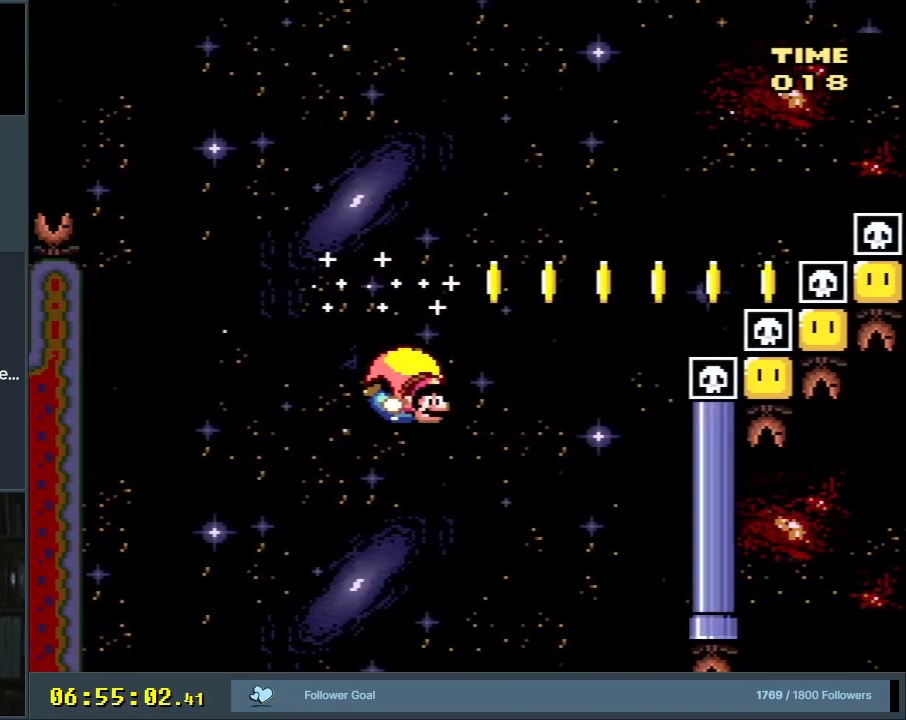
{"buttons": ["Y", "DPAD_LEFT"], "events": [[33, "DPAD_RIGHT", "down"], [433, "DPAD_UP", "down"], [450, "DPAD_RIGHT", "up"], [467, "DPAD_UP", "up"], [483, "DPAD_LEFT", "down"]]}
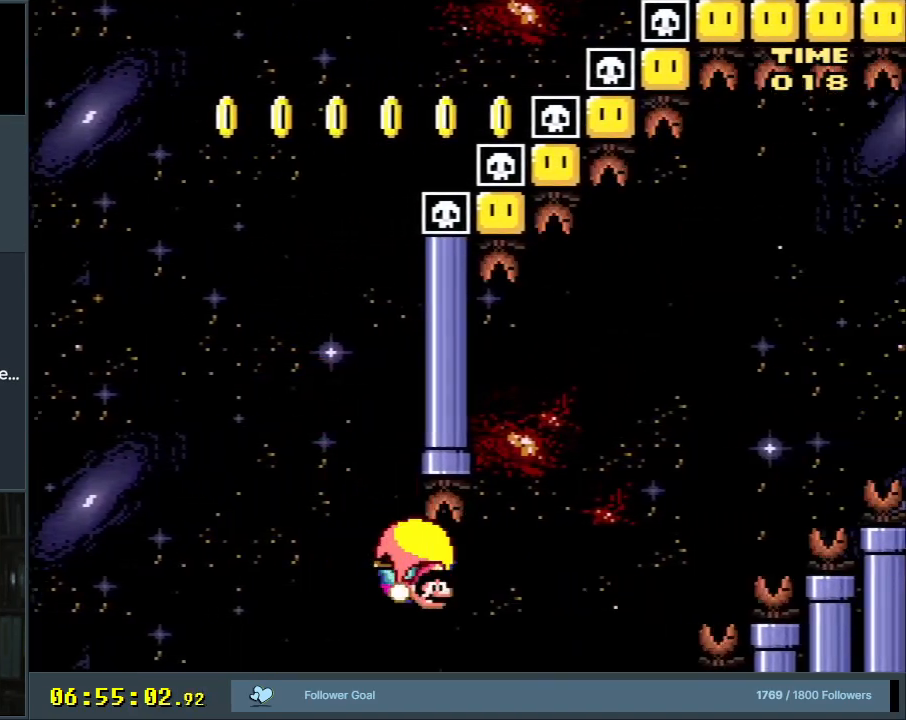
{"buttons": ["Y", "DPAD_LEFT"], "events": []}
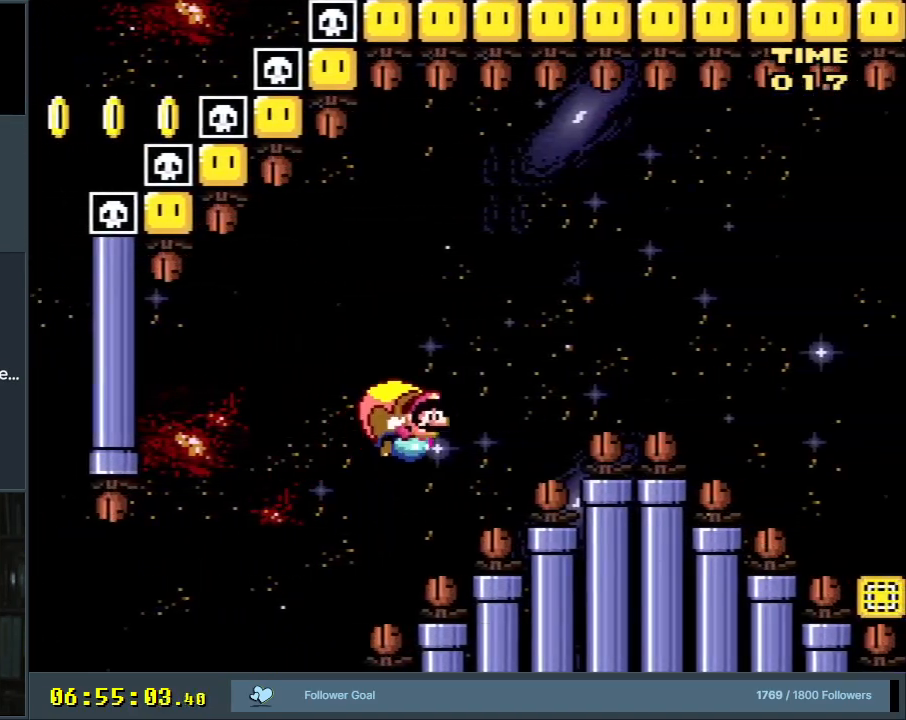
{"buttons": ["Y"], "events": [[267, "DPAD_LEFT", "up"]]}
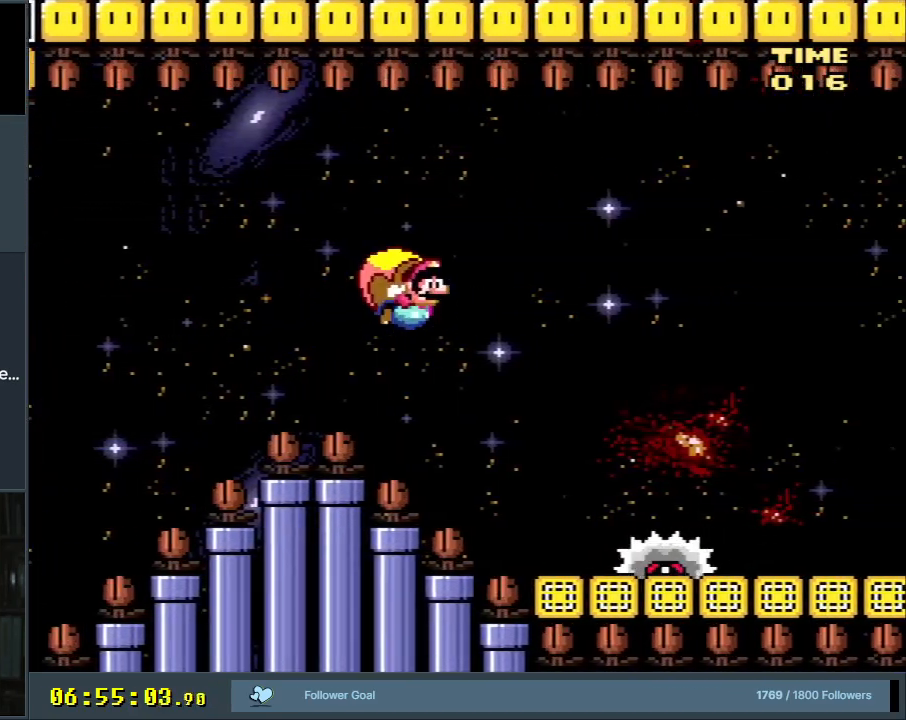
{"buttons": ["Y"], "events": []}
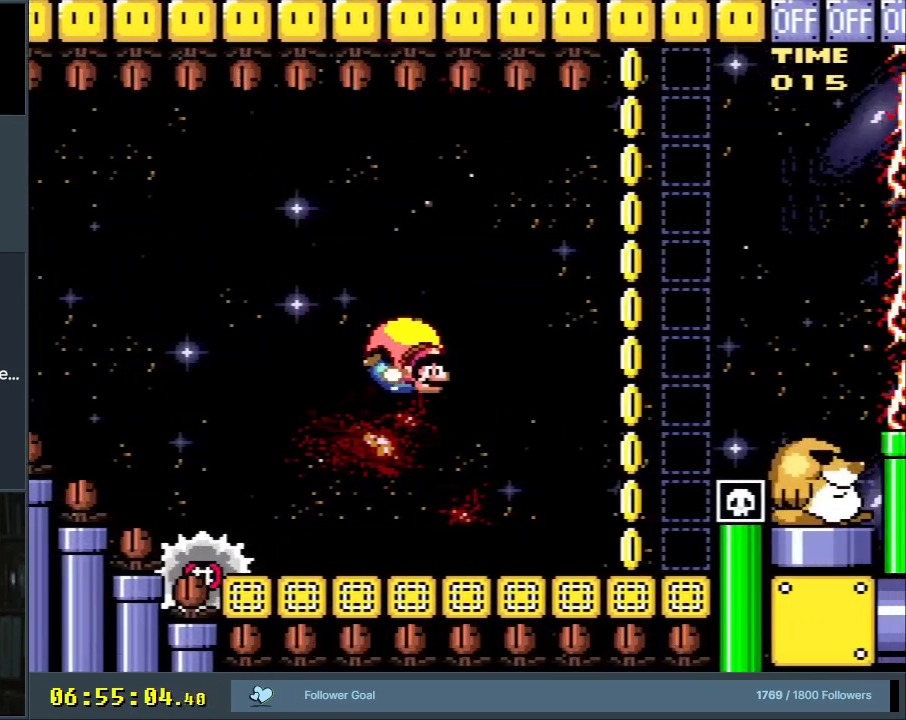
{"buttons": ["Y", "DPAD_LEFT"], "events": [[33, "DPAD_LEFT", "down"]]}
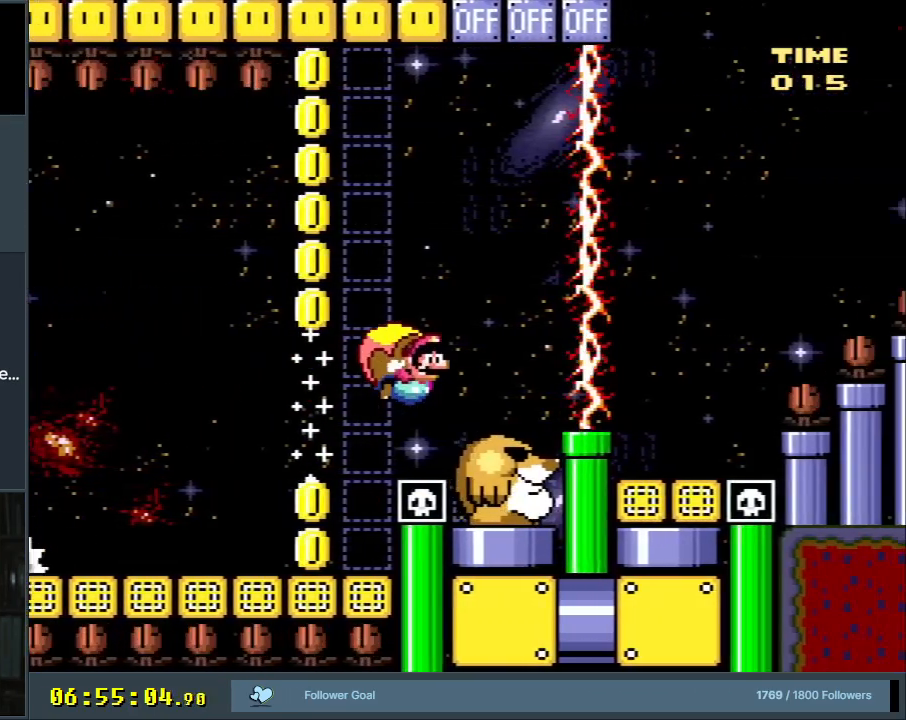
{"buttons": ["Y"], "events": [[167, "DPAD_LEFT", "up"]]}
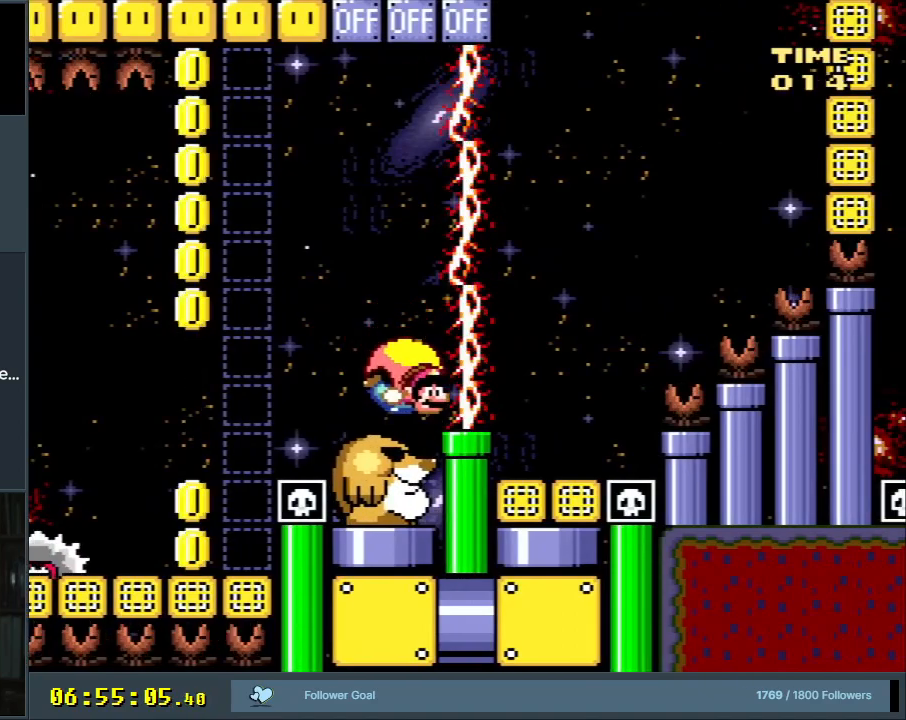
{"buttons": ["Y", "DPAD_LEFT"], "events": [[500, "DPAD_LEFT", "down"]]}
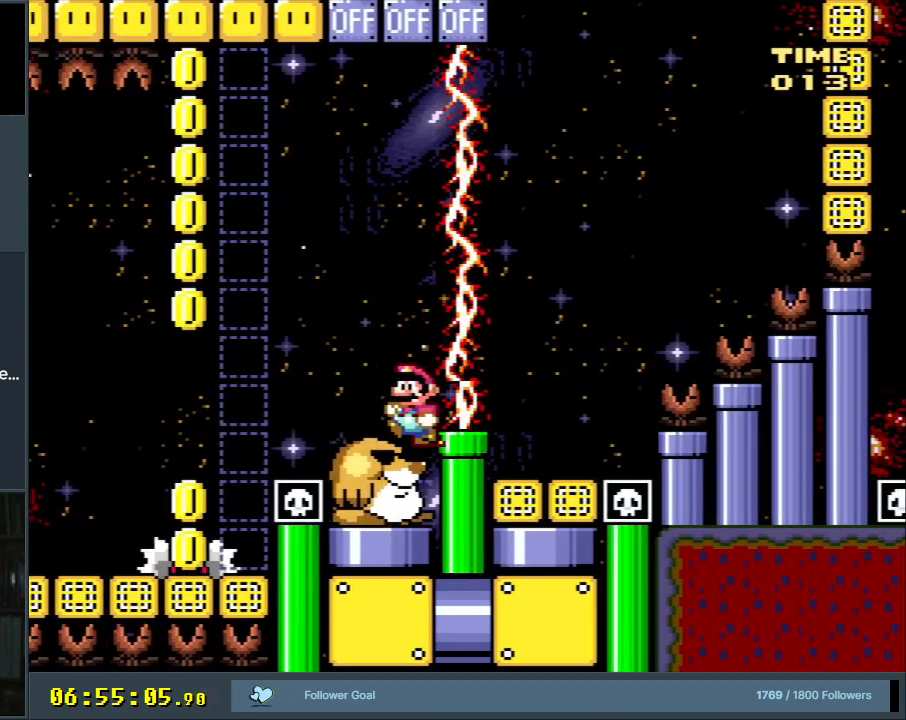
{"buttons": ["Y"], "events": [[50, "B", "down"], [250, "DPAD_LEFT", "up"], [417, "B", "up"]]}
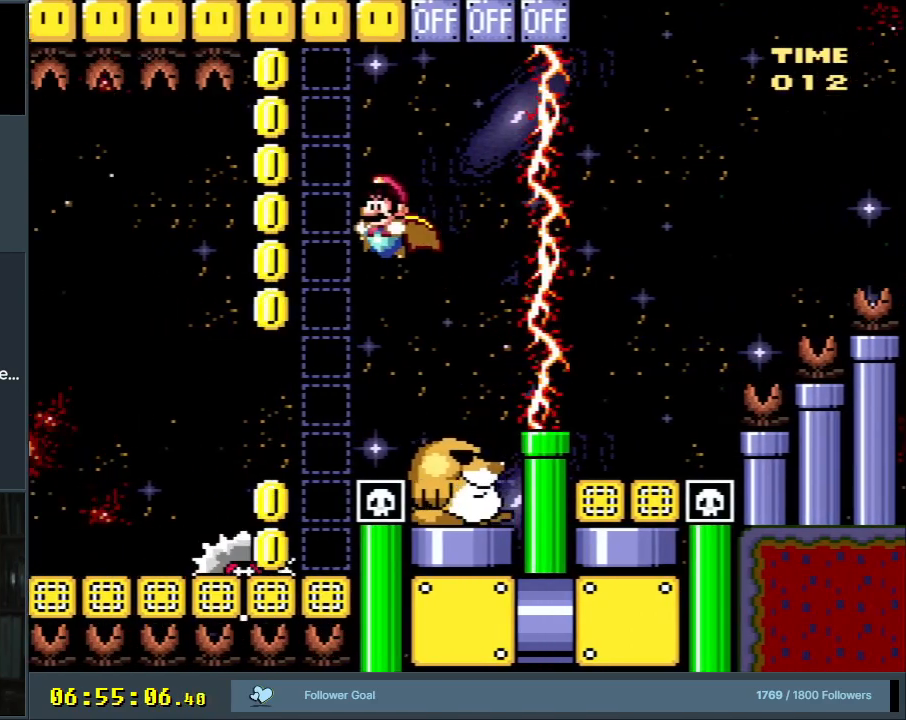
{"buttons": ["Y", "DPAD_RIGHT"], "events": [[417, "DPAD_RIGHT", "down"]]}
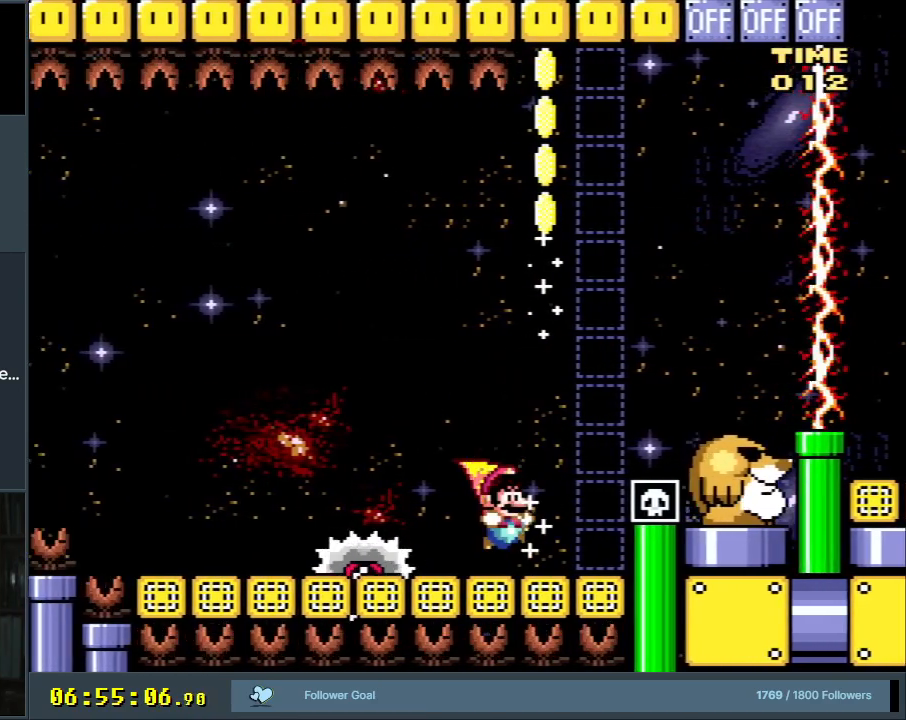
{"buttons": ["B", "Y", "DPAD_RIGHT"], "events": [[50, "DPAD_RIGHT", "up"], [317, "DPAD_RIGHT", "down"], [400, "B", "down"]]}
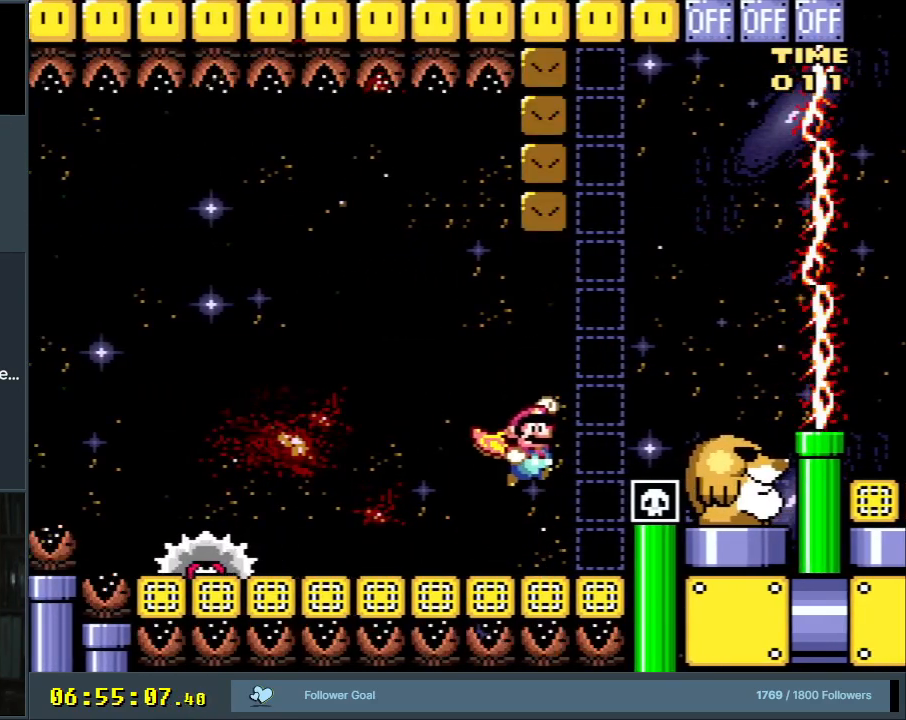
{"buttons": ["Y", "DPAD_LEFT"], "events": [[267, "DPAD_RIGHT", "up"], [283, "B", "up"], [417, "DPAD_LEFT", "down"]]}
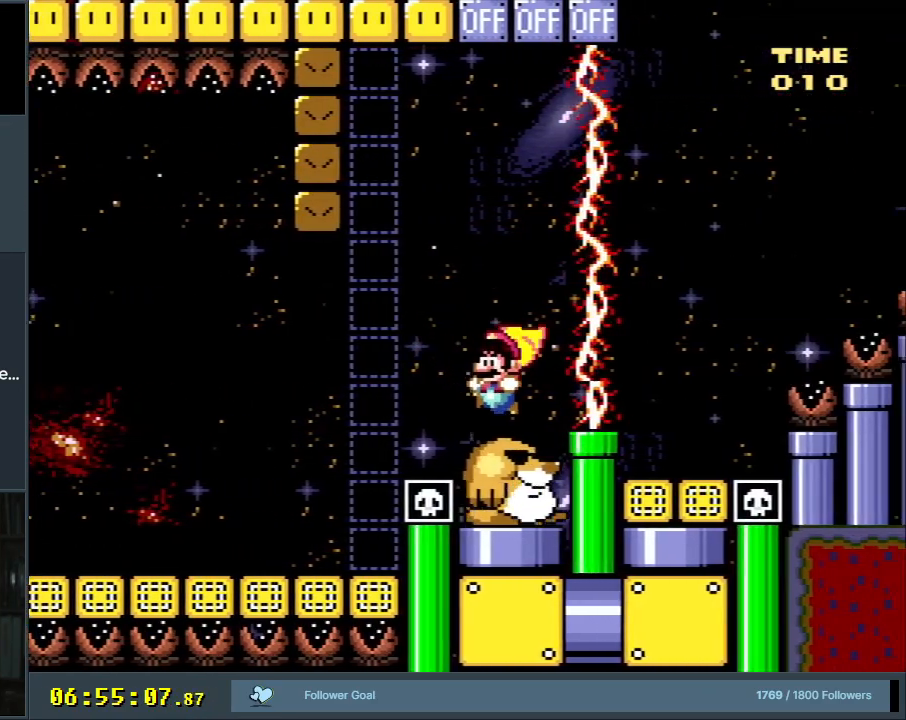
{"buttons": ["Y"], "events": [[67, "DPAD_LEFT", "up"], [317, "B", "down"], [317, "DPAD_LEFT", "down"], [417, "B", "up"], [467, "DPAD_LEFT", "up"]]}
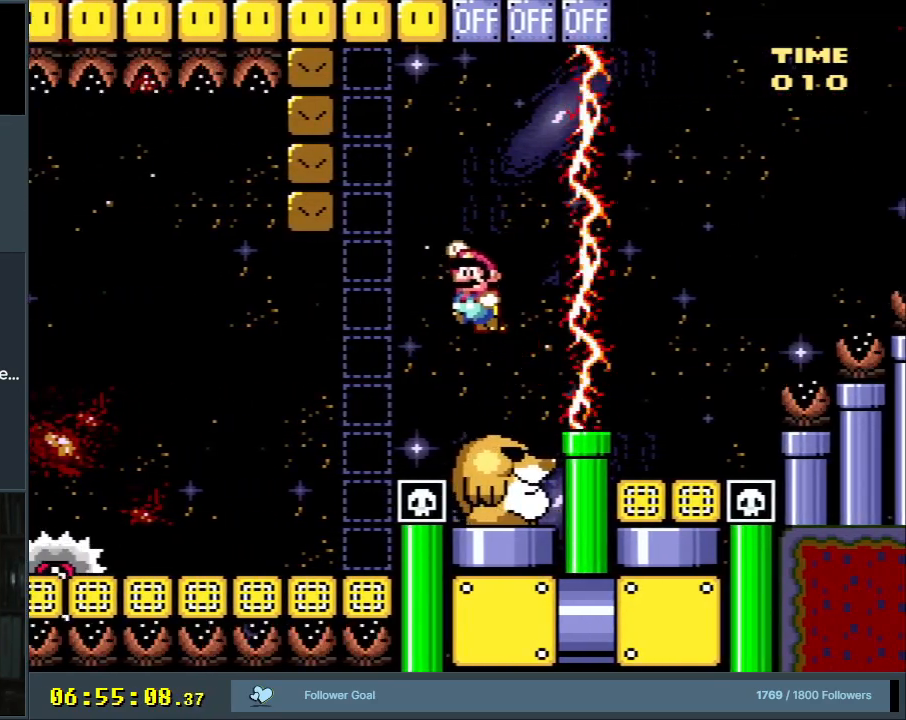
{"buttons": ["B", "Y"], "events": [[200, "B", "down"], [233, "DPAD_RIGHT", "down"], [350, "DPAD_RIGHT", "up"]]}
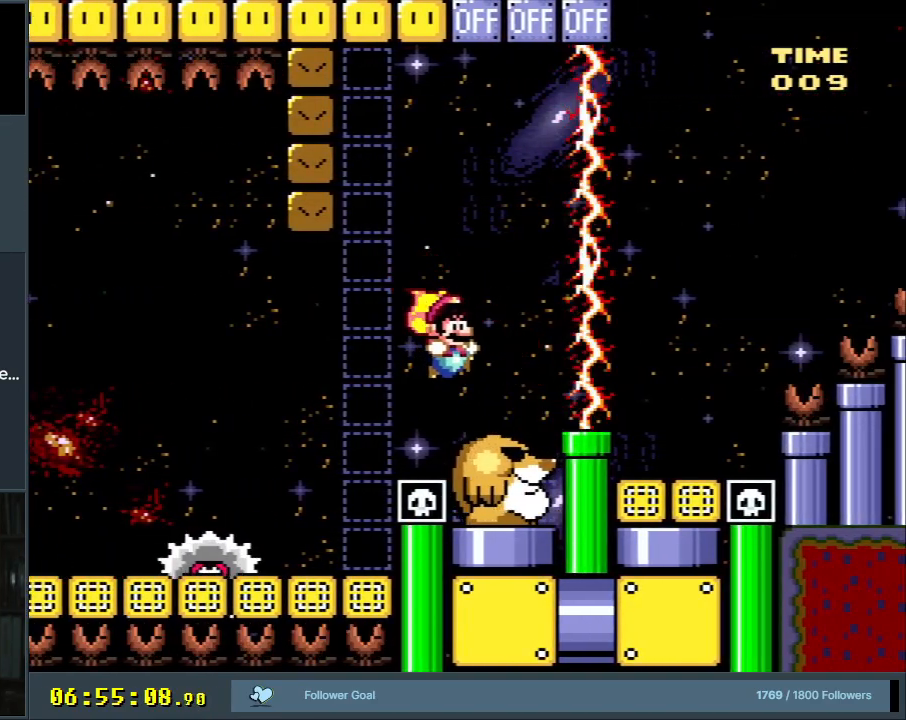
{"buttons": ["B", "Y", "DPAD_RIGHT"], "events": [[33, "DPAD_LEFT", "down"], [167, "DPAD_LEFT", "up"], [267, "X", "down"], [283, "DPAD_RIGHT", "down"], [467, "X", "up"]]}
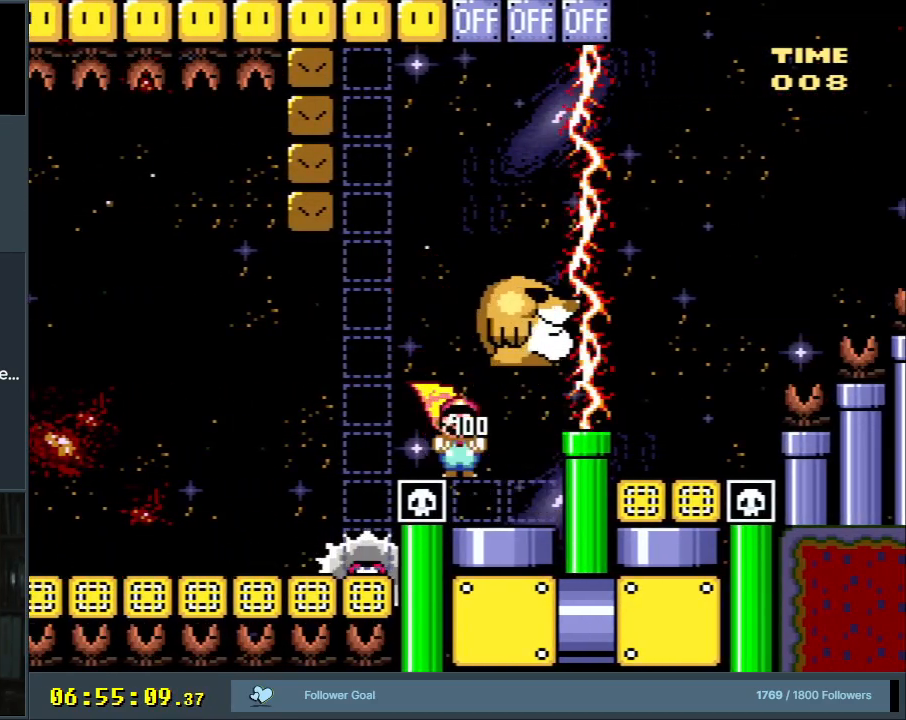
{"buttons": ["Y", "DPAD_DOWN"], "events": [[83, "DPAD_RIGHT", "up"], [167, "DPAD_LEFT", "down"], [200, "B", "up"], [333, "DPAD_DOWN", "down"], [350, "DPAD_LEFT", "up"]]}
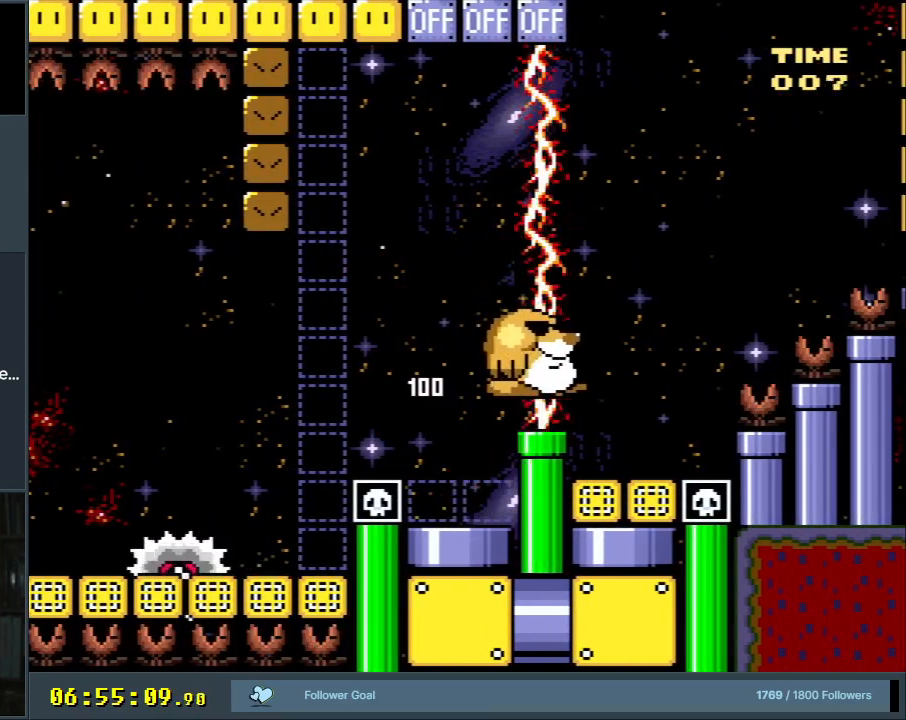
{"buttons": ["B", "Y"], "events": [[50, "DPAD_DOWN", "up"], [217, "B", "down"]]}